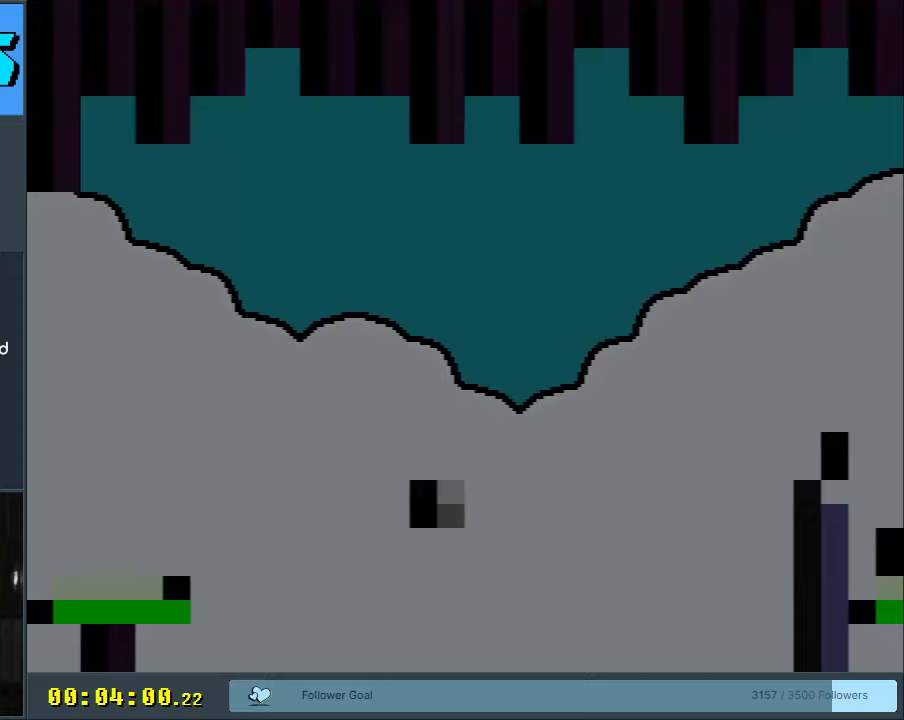
Gameplay with a controller (Nintendo layout); each line is a JSON object with the inputs held at the frame after it. "events" lists button and stick changes between this image and that frame as [ms after this image, input, new state], when the widget could be followed in between. Not read: L3 R3.
{"buttons": ["Y", "DPAD_RIGHT"], "events": [[217, "DPAD_RIGHT", "down"], [317, "B", "up"]]}
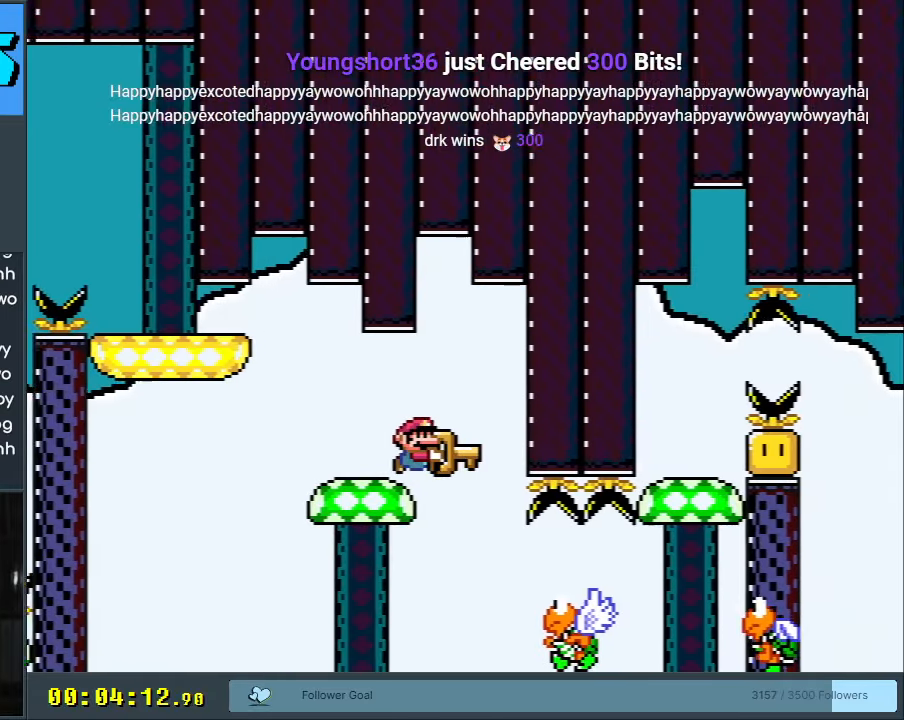
{"buttons": ["B", "Y", "DPAD_RIGHT"], "events": [[350, "B", "down"]]}
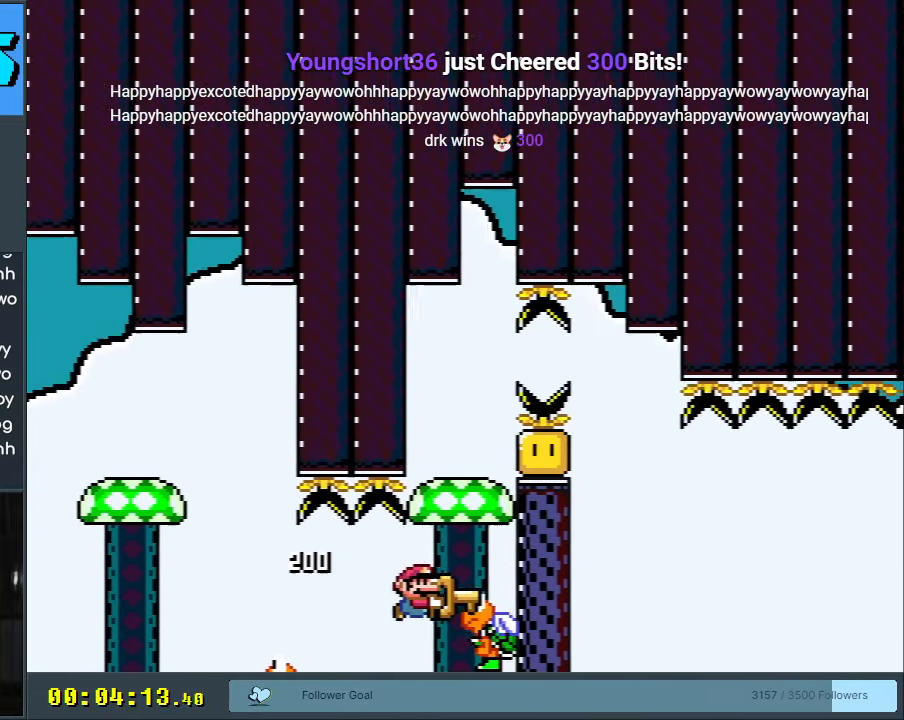
{"buttons": ["Y", "DPAD_LEFT"], "events": [[17, "DPAD_RIGHT", "up"], [50, "DPAD_LEFT", "down"], [267, "DPAD_LEFT", "up"], [317, "B", "up"], [317, "DPAD_RIGHT", "down"], [317, "Y", "up"], [417, "DPAD_RIGHT", "up"], [467, "Y", "down"], [483, "DPAD_LEFT", "down"]]}
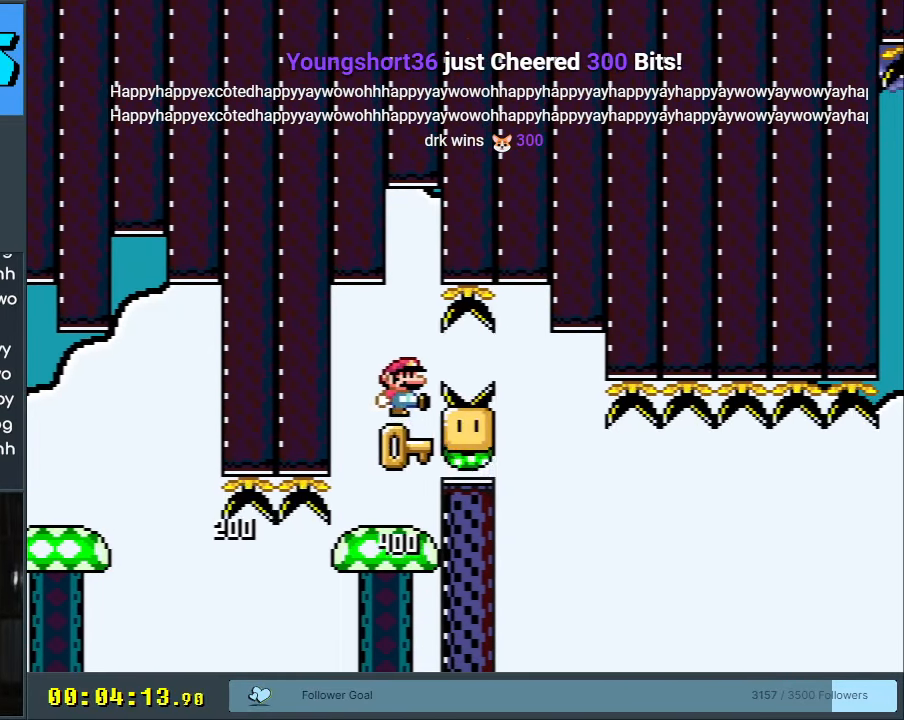
{"buttons": ["Y", "DPAD_RIGHT"], "events": [[117, "DPAD_LEFT", "up"], [317, "B", "down"], [333, "DPAD_RIGHT", "down"], [483, "B", "up"]]}
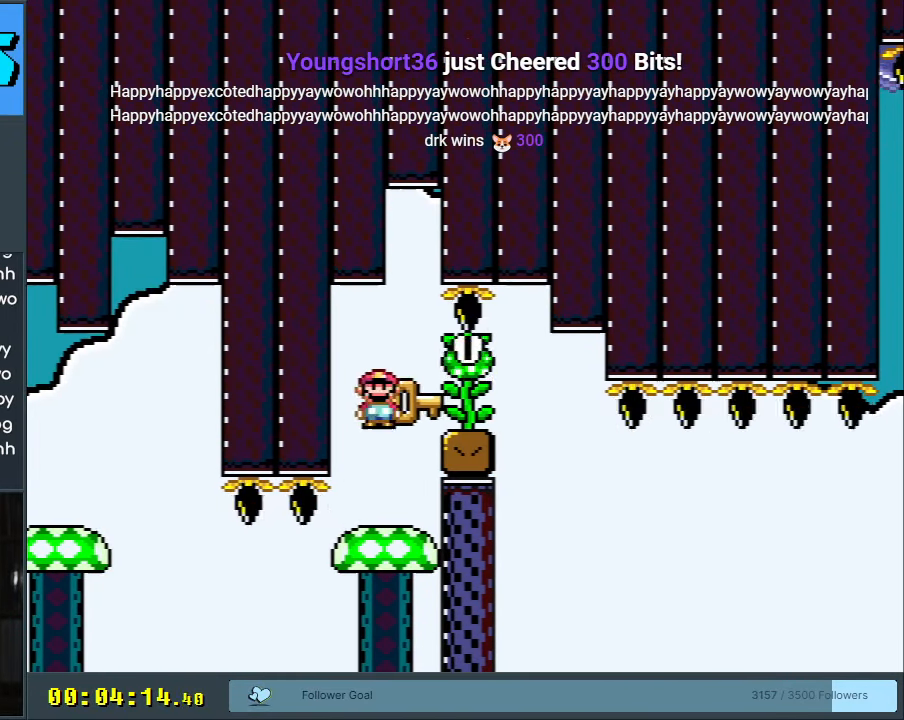
{"buttons": ["Y"], "events": [[33, "DPAD_RIGHT", "up"], [267, "B", "down"], [317, "B", "up"], [317, "DPAD_LEFT", "down"], [417, "DPAD_LEFT", "up"]]}
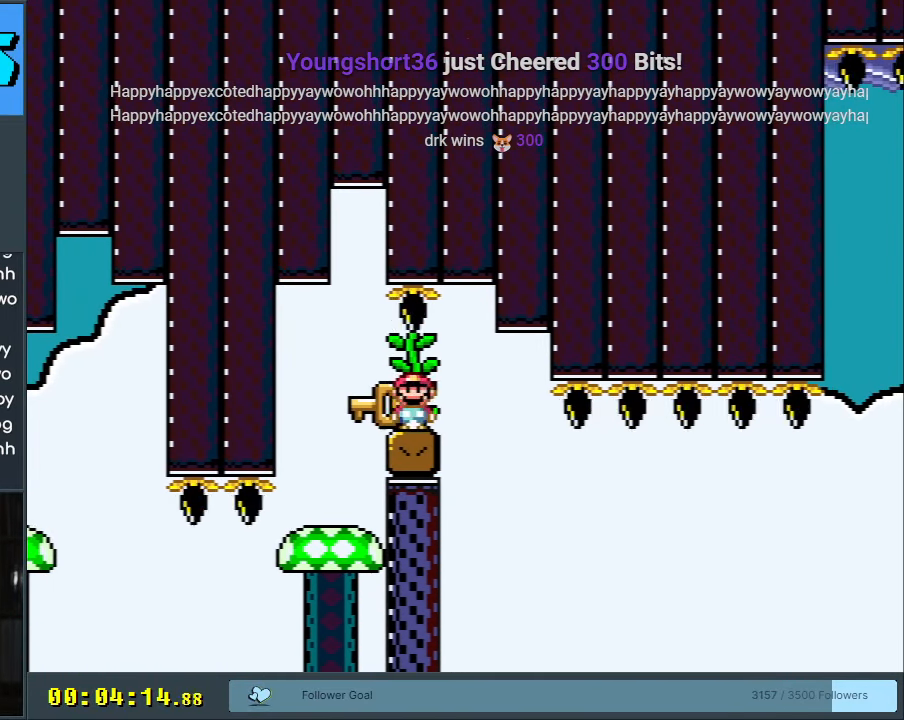
{"buttons": ["Y"], "events": [[133, "DPAD_RIGHT", "down"], [200, "DPAD_RIGHT", "up"]]}
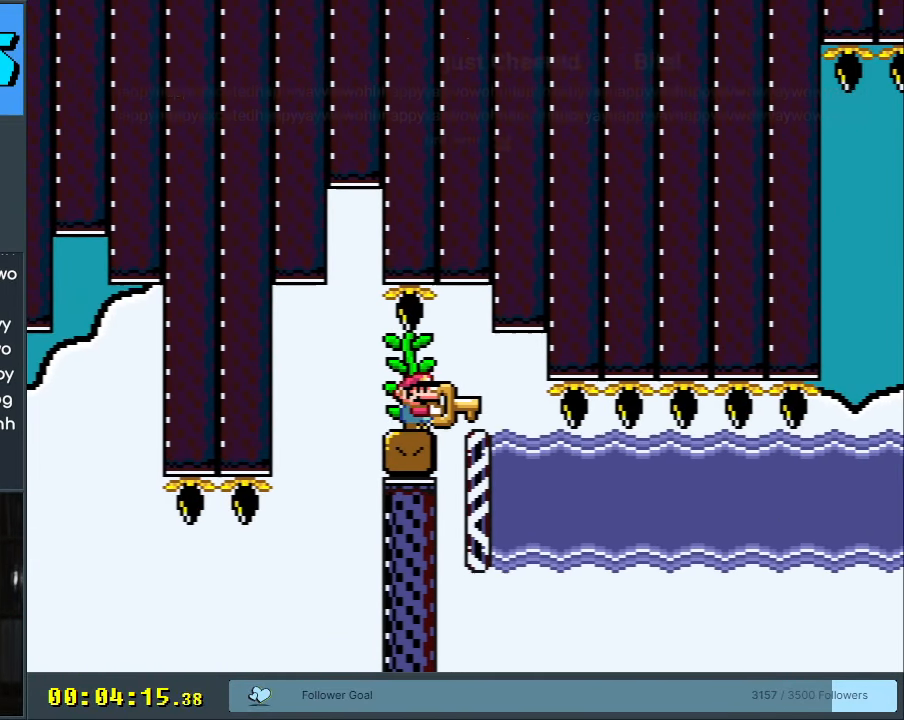
{"buttons": ["Y", "DPAD_RIGHT"], "events": [[267, "DPAD_RIGHT", "down"]]}
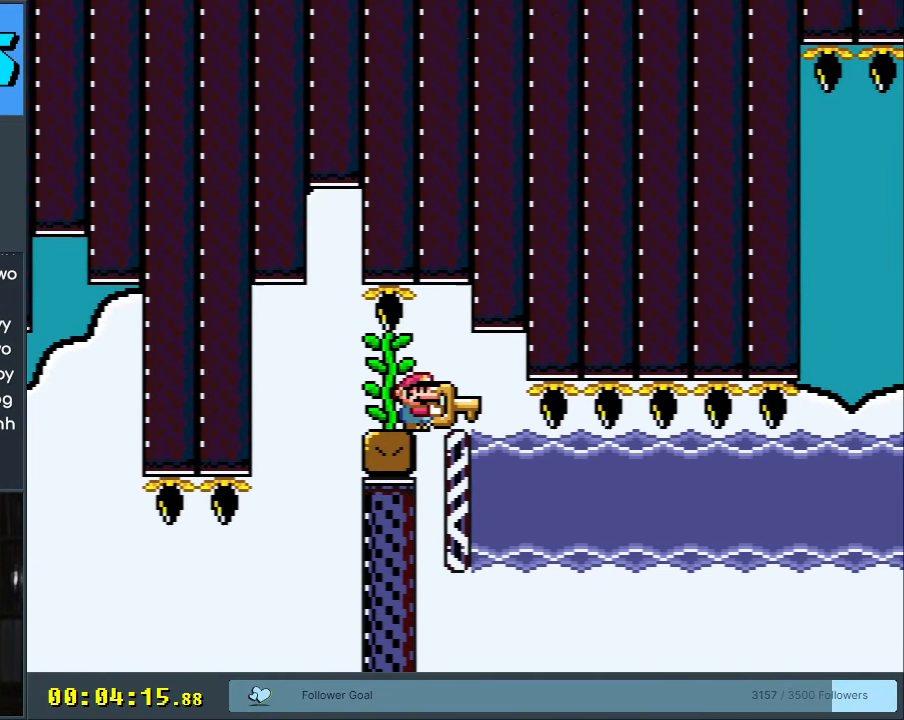
{"buttons": ["Y", "DPAD_RIGHT"], "events": [[233, "DPAD_DOWN", "down"], [283, "DPAD_RIGHT", "up"], [333, "DPAD_DOWN", "up"], [333, "DPAD_RIGHT", "down"], [383, "DPAD_RIGHT", "up"], [400, "DPAD_RIGHT", "down"]]}
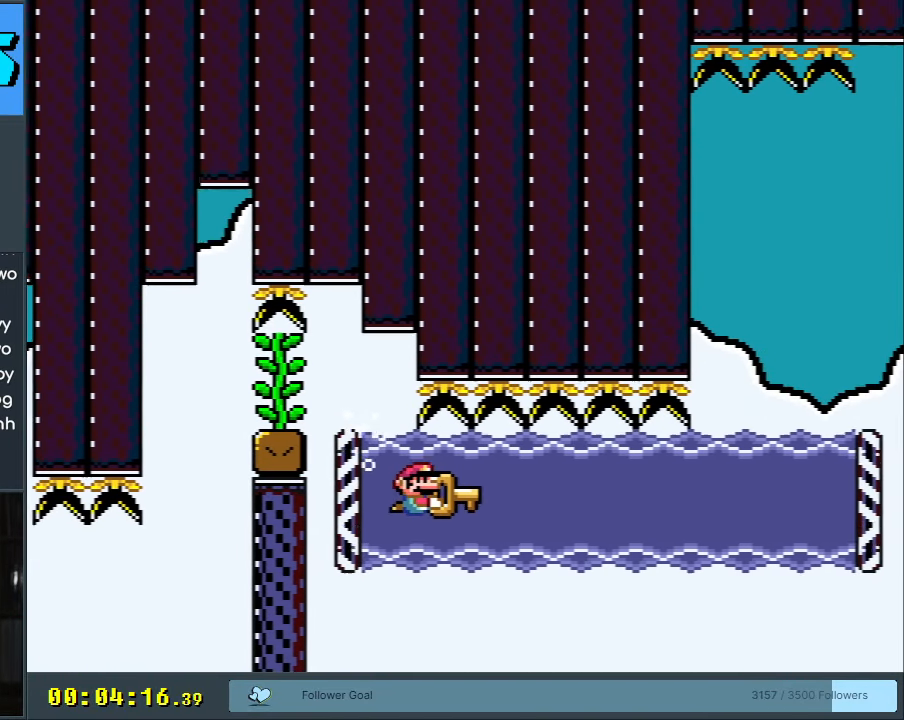
{"buttons": ["Y", "DPAD_RIGHT"], "events": []}
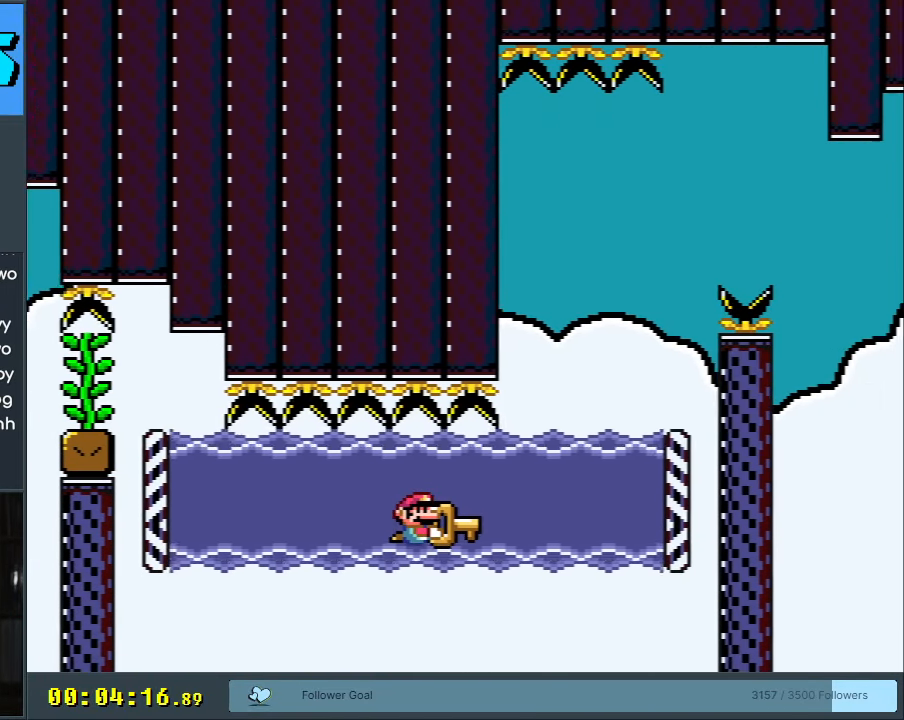
{"buttons": ["Y", "DPAD_LEFT"], "events": [[283, "DPAD_RIGHT", "up"], [433, "DPAD_LEFT", "down"]]}
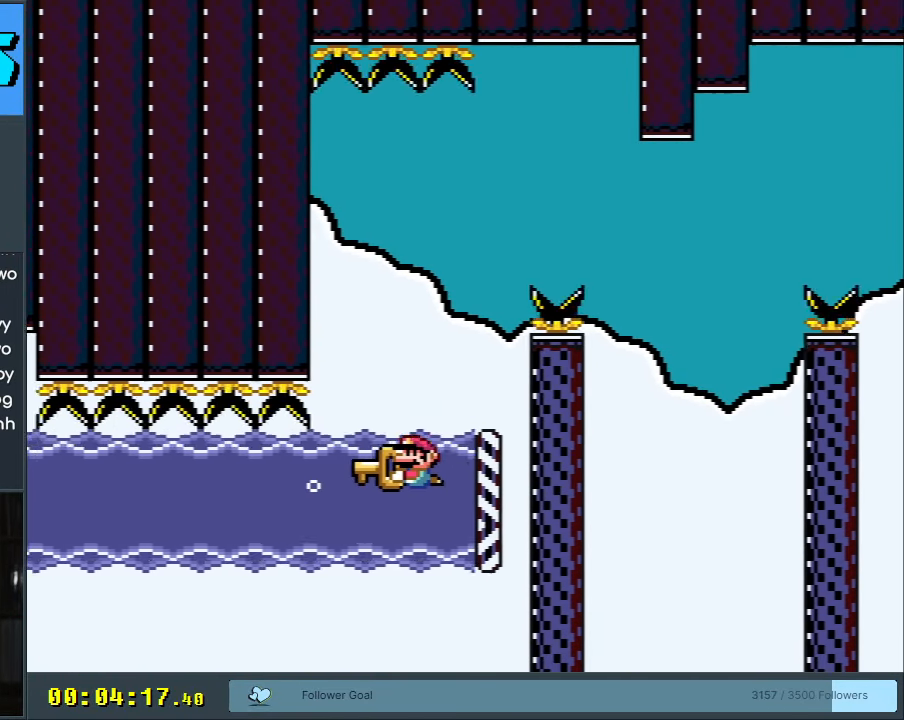
{"buttons": ["Y"], "events": [[50, "DPAD_LEFT", "up"]]}
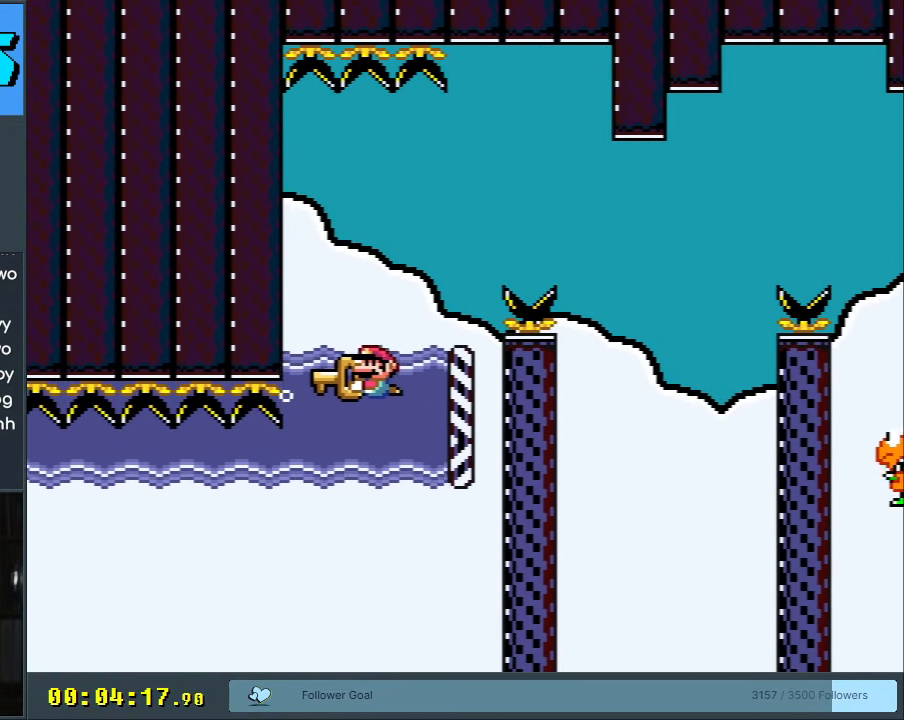
{"buttons": ["B", "Y", "DPAD_UP", "DPAD_RIGHT"], "events": [[17, "DPAD_RIGHT", "down"], [150, "DPAD_UP", "down"], [233, "B", "down"]]}
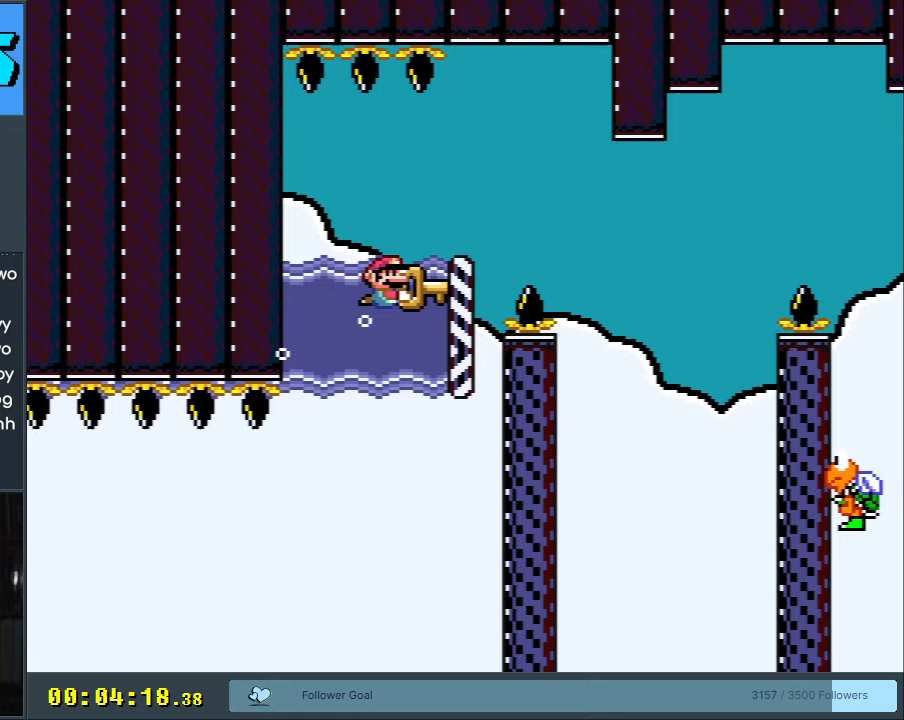
{"buttons": ["B", "Y", "DPAD_RIGHT"], "events": [[117, "B", "up"], [133, "B", "down"], [233, "DPAD_RIGHT", "up"], [333, "DPAD_LEFT", "down"], [450, "DPAD_LEFT", "up"], [467, "DPAD_RIGHT", "down"], [467, "DPAD_UP", "up"]]}
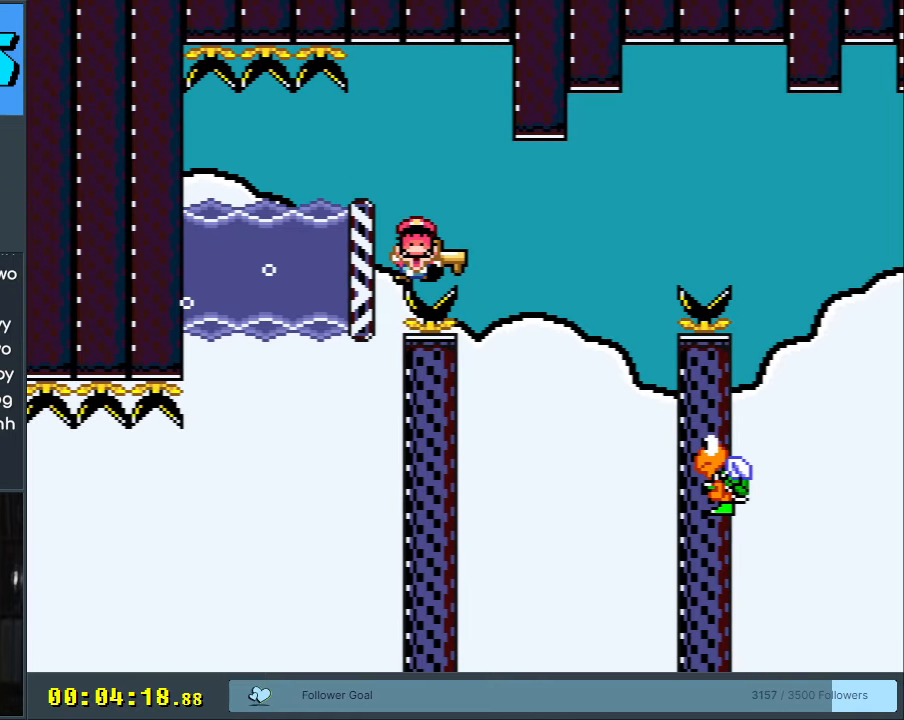
{"buttons": ["B", "Y"], "events": [[67, "DPAD_RIGHT", "up"], [117, "B", "up"], [150, "Y", "up"], [383, "B", "down"], [383, "Y", "down"]]}
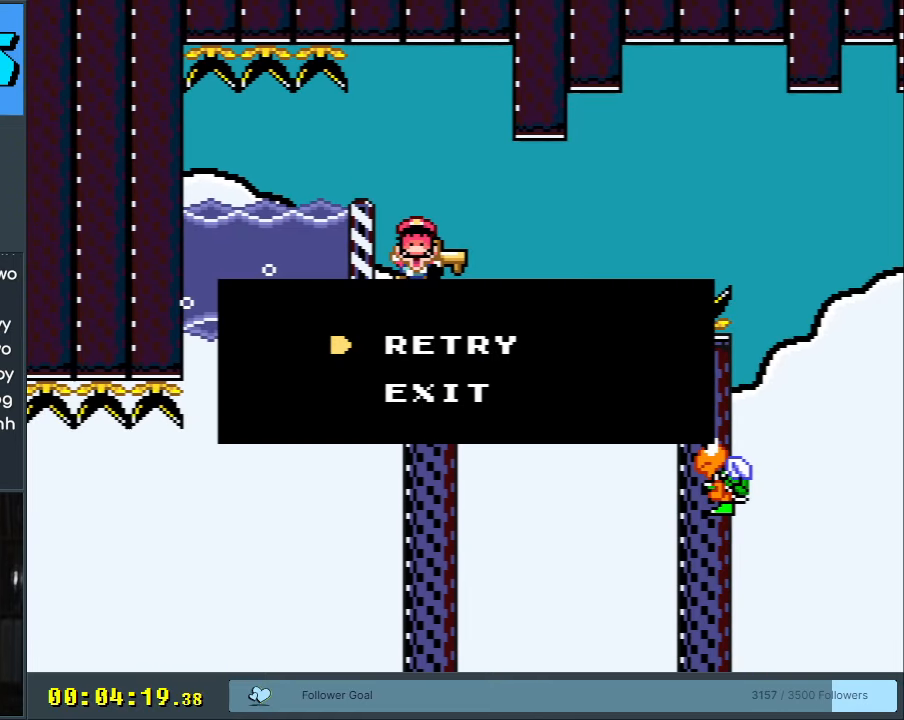
{"buttons": ["B", "Y"], "events": []}
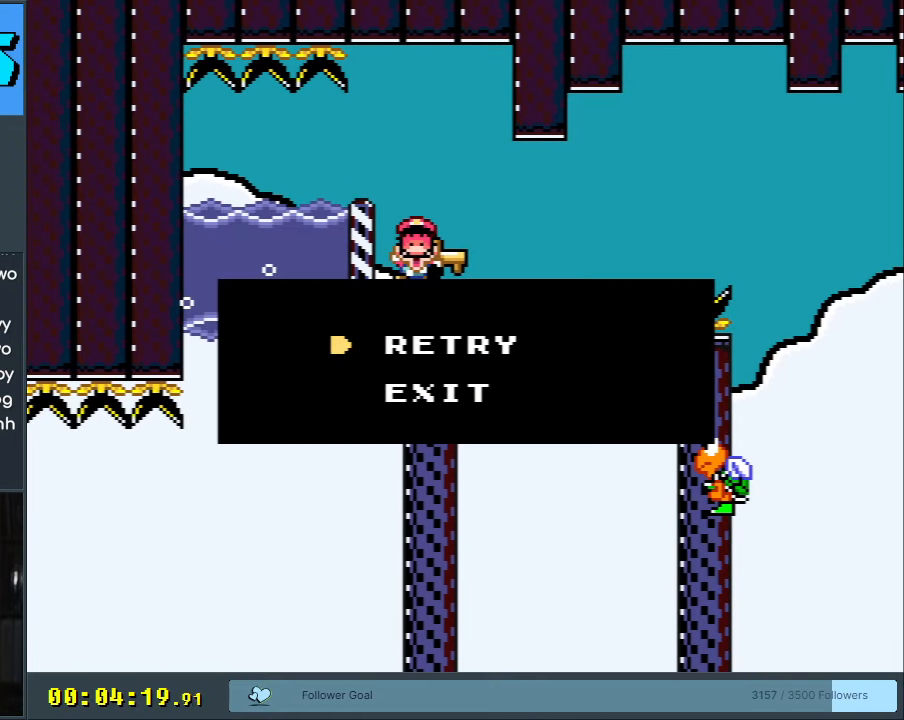
{"buttons": ["B", "Y"], "events": []}
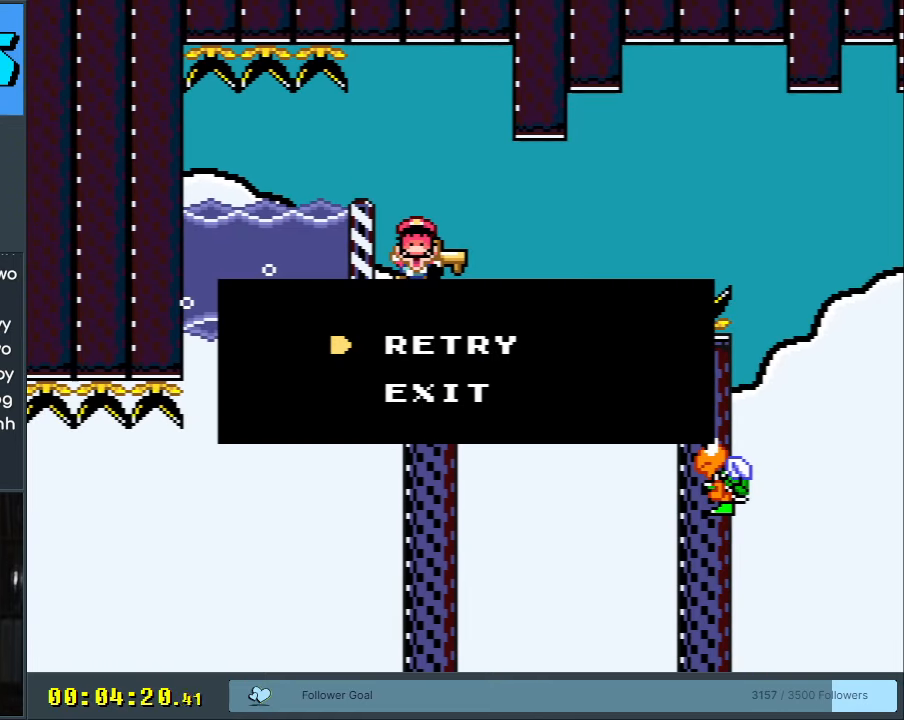
{"buttons": ["Y"], "events": [[350, "X", "down"], [367, "B", "up"], [367, "X", "up"]]}
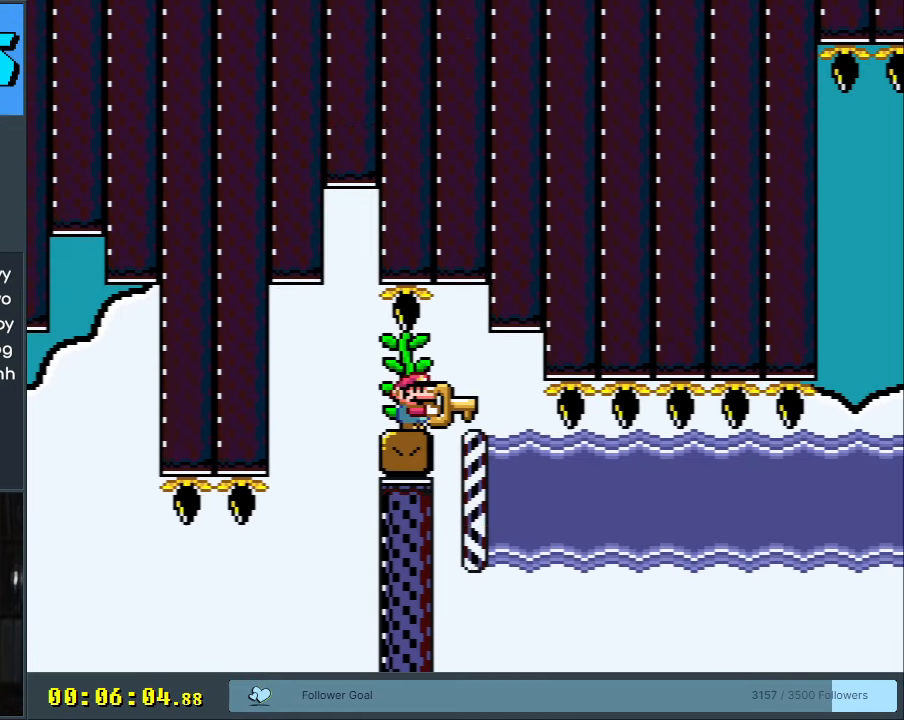
{"buttons": ["Y", "DPAD_DOWN", "DPAD_RIGHT"], "events": [[67, "DPAD_RIGHT", "down"], [383, "DPAD_DOWN", "down"]]}
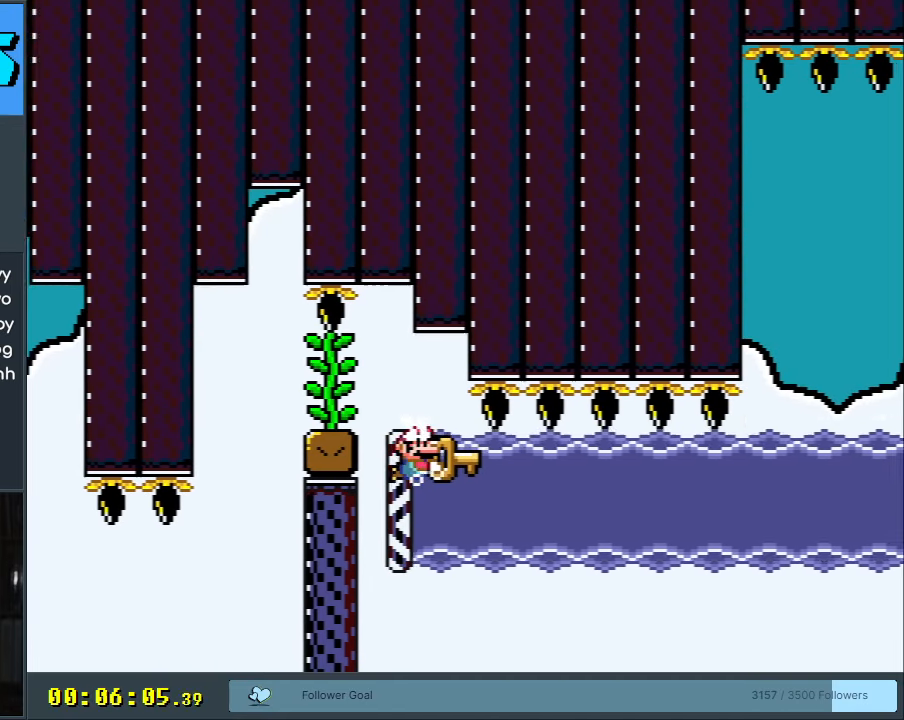
{"buttons": ["Y", "DPAD_RIGHT"], "events": [[83, "DPAD_DOWN", "up"]]}
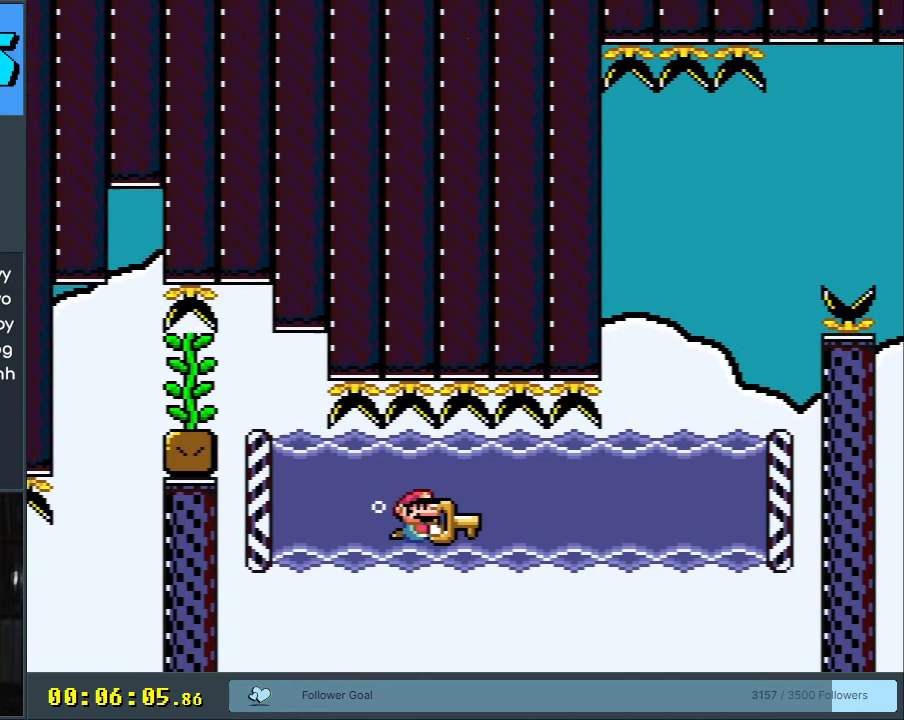
{"buttons": ["Y"], "events": [[467, "DPAD_RIGHT", "up"]]}
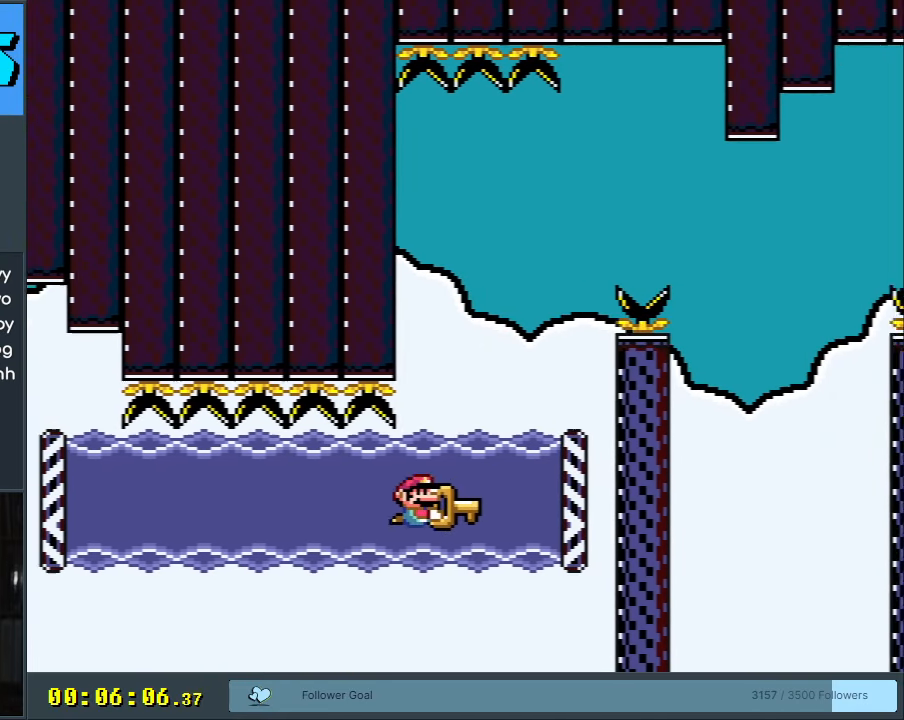
{"buttons": ["Y"], "events": [[83, "DPAD_LEFT", "down"], [267, "DPAD_LEFT", "up"], [400, "DPAD_RIGHT", "down"], [500, "DPAD_RIGHT", "up"]]}
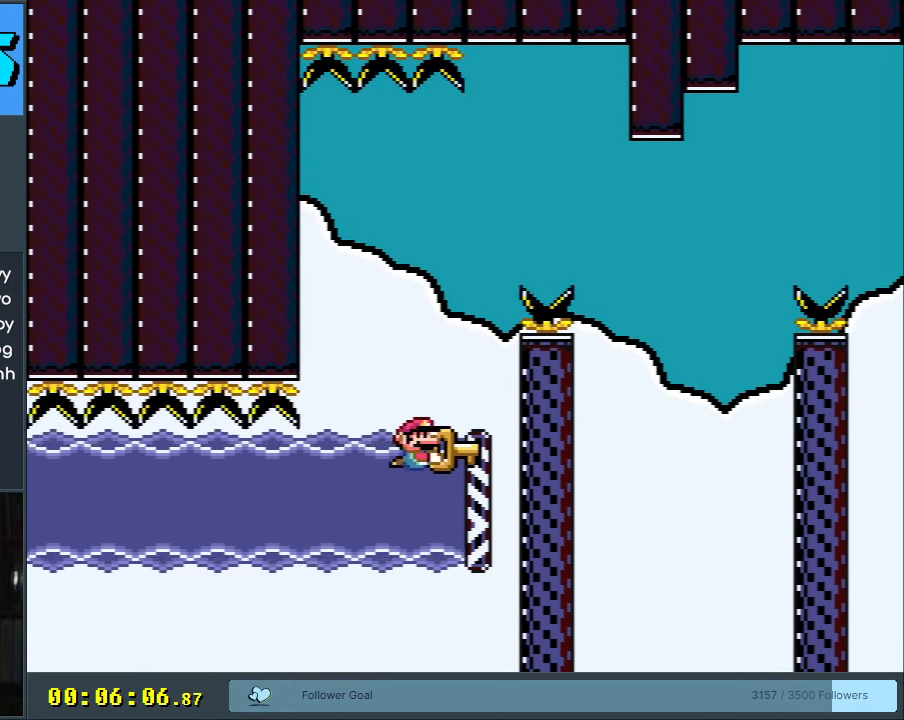
{"buttons": ["Y"], "events": [[50, "DPAD_LEFT", "down"], [183, "DPAD_LEFT", "up"], [300, "DPAD_RIGHT", "down"], [383, "DPAD_RIGHT", "up"]]}
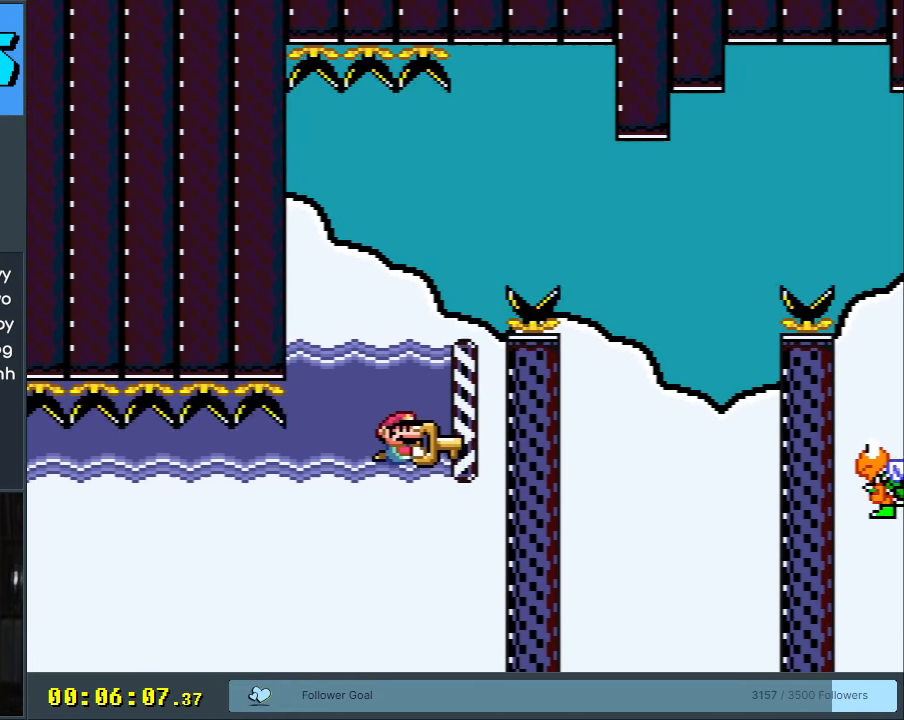
{"buttons": ["Y", "DPAD_RIGHT"], "events": [[133, "DPAD_LEFT", "down"], [233, "DPAD_LEFT", "up"], [500, "DPAD_RIGHT", "down"]]}
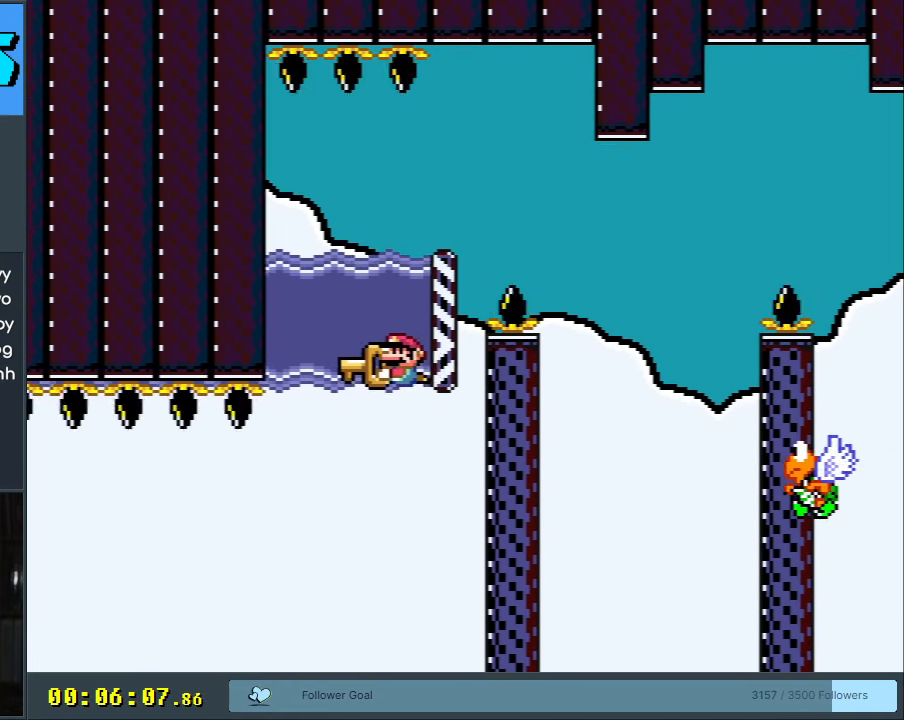
{"buttons": ["Y", "DPAD_RIGHT"], "events": [[117, "DPAD_RIGHT", "up"], [217, "DPAD_LEFT", "down"], [317, "DPAD_LEFT", "up"], [467, "DPAD_RIGHT", "down"]]}
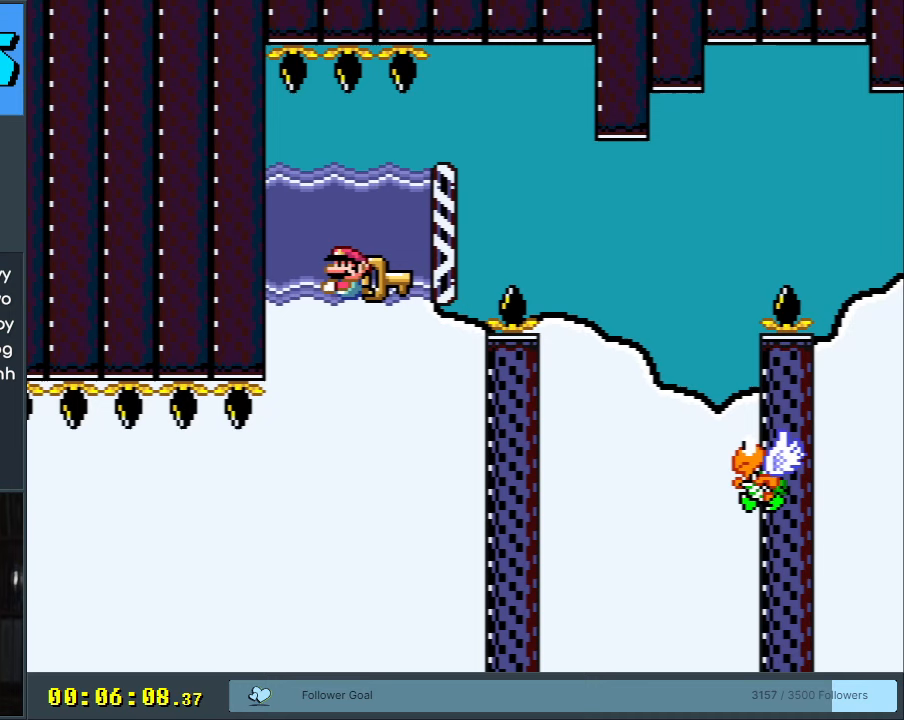
{"buttons": ["Y", "DPAD_RIGHT"], "events": []}
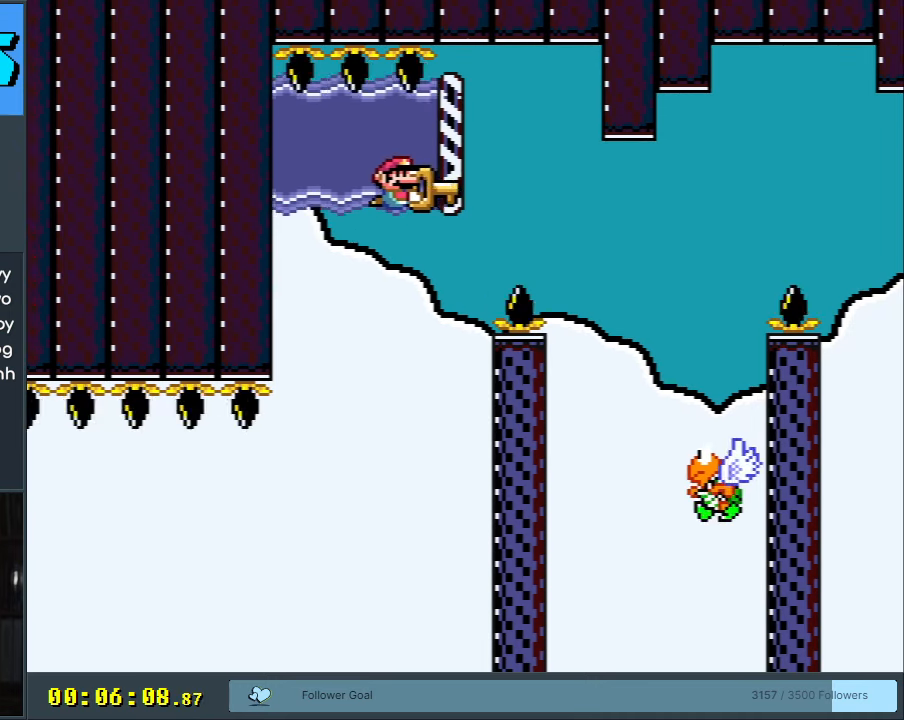
{"buttons": ["B", "Y", "DPAD_LEFT"], "events": [[133, "B", "down"], [417, "DPAD_RIGHT", "up"], [450, "DPAD_LEFT", "down"]]}
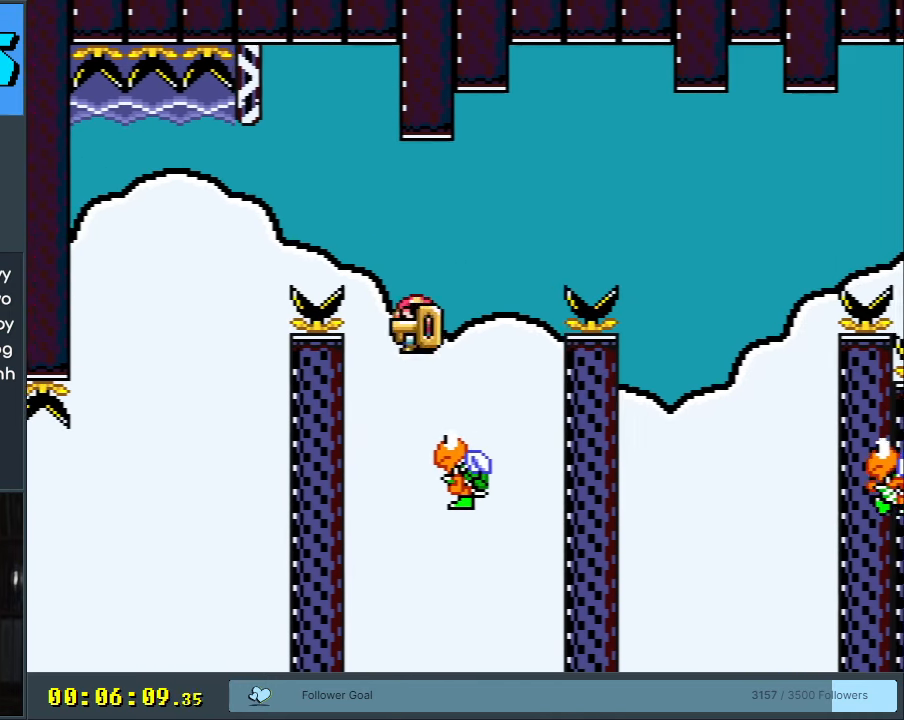
{"buttons": ["B", "Y", "DPAD_RIGHT"], "events": [[50, "DPAD_LEFT", "up"], [50, "DPAD_UP", "down"], [67, "DPAD_RIGHT", "down"], [67, "DPAD_UP", "up"], [183, "DPAD_RIGHT", "up"], [417, "DPAD_RIGHT", "down"]]}
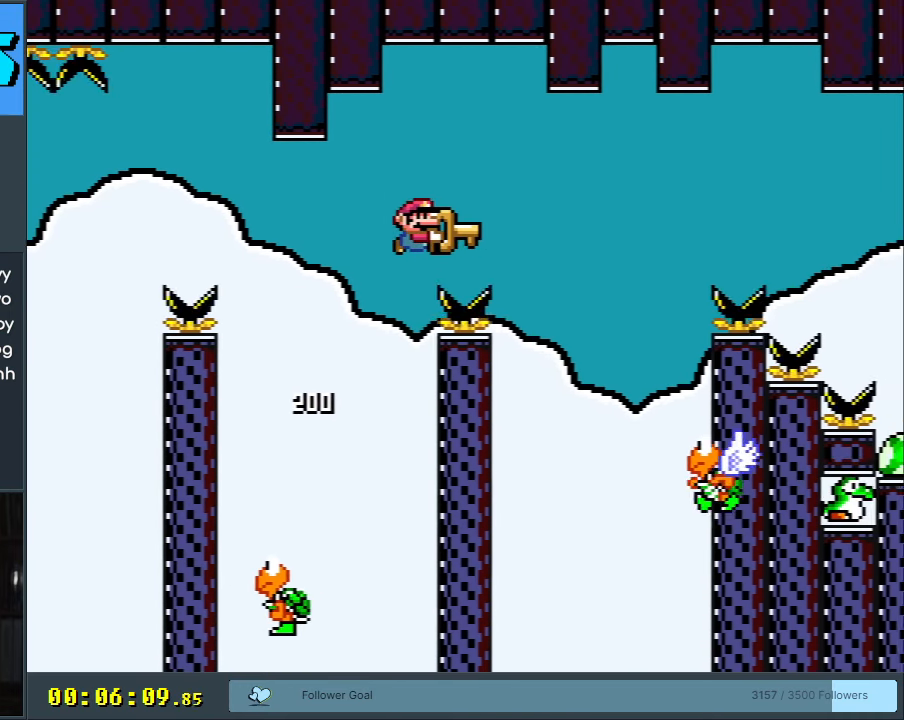
{"buttons": ["B", "Y"], "events": [[183, "DPAD_RIGHT", "up"], [200, "B", "up"], [300, "B", "down"], [367, "DPAD_LEFT", "down"], [500, "DPAD_LEFT", "up"]]}
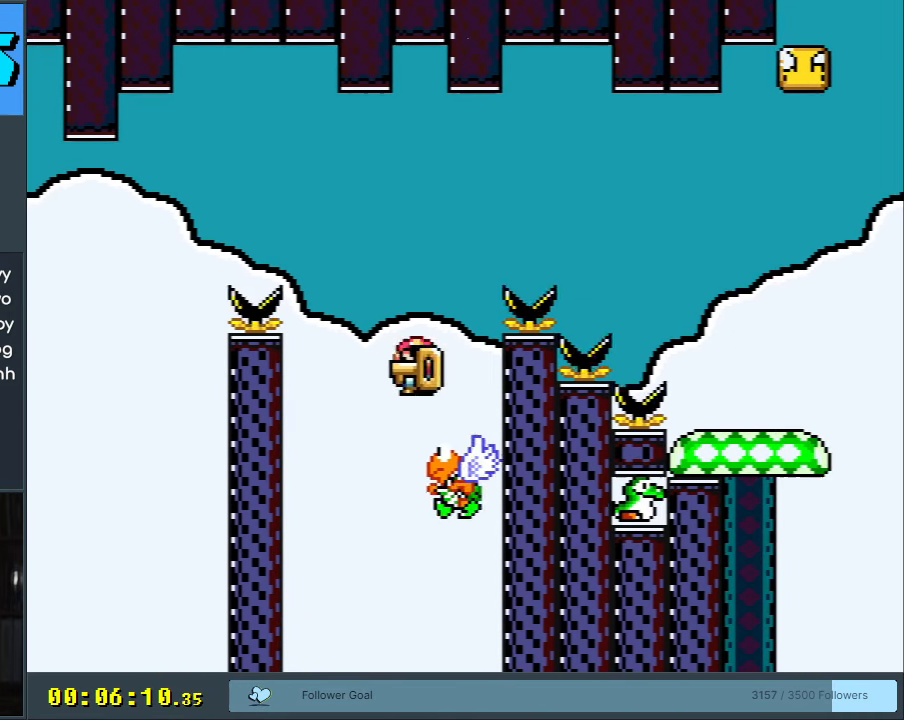
{"buttons": ["B", "Y", "DPAD_RIGHT"], "events": [[100, "DPAD_RIGHT", "down"]]}
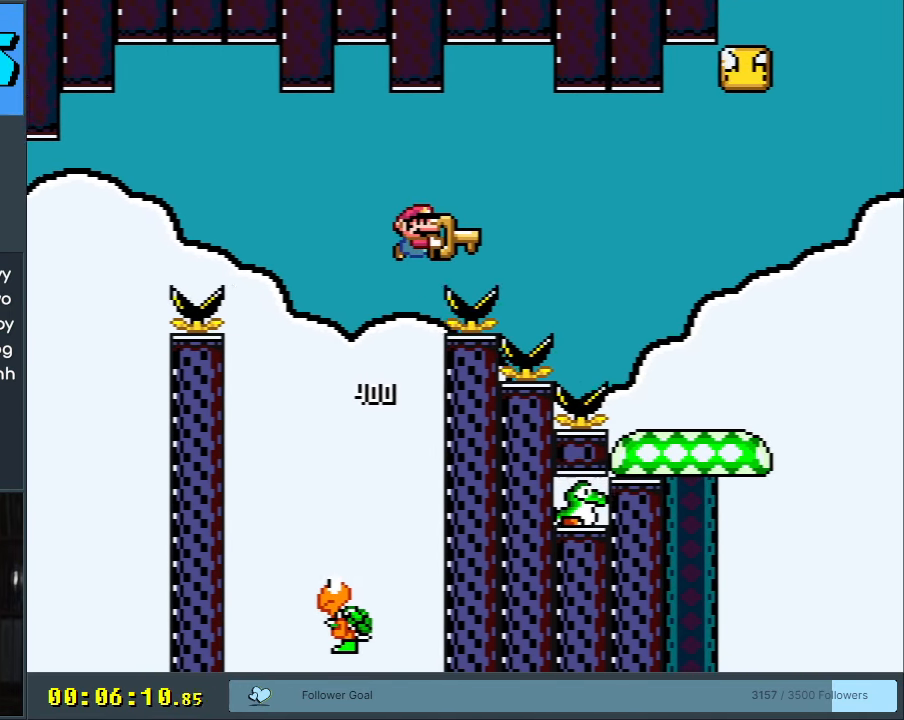
{"buttons": ["B", "Y"], "events": [[467, "DPAD_RIGHT", "up"]]}